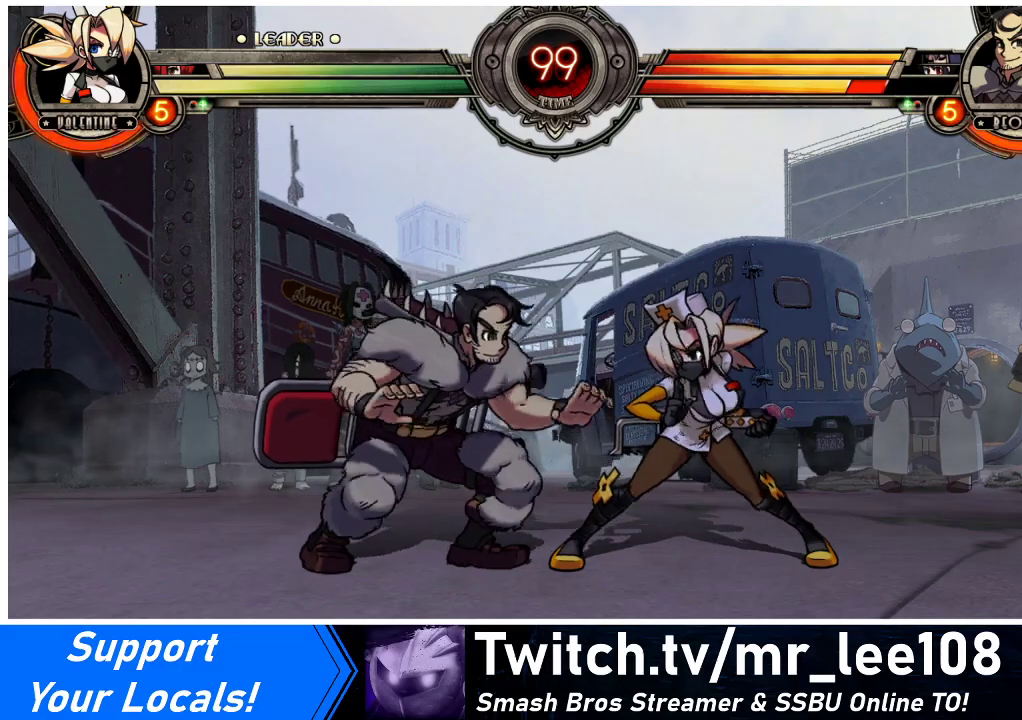
Gameplay with a controller (arcade stick); each line is a JSON object with the inputs held at the frame after it. "events" lists button and stick changes between this image and that frame as [ms after this image, input, new state], when the widget could be followed in between. Not read: L3 R3.
{"buttons": ["CROSS", "DPAD_DOWN", "DPAD_LEFT"], "events": [[167, "DPAD_LEFT", "down"], [400, "DPAD_DOWN", "down"], [467, "CROSS", "down"]]}
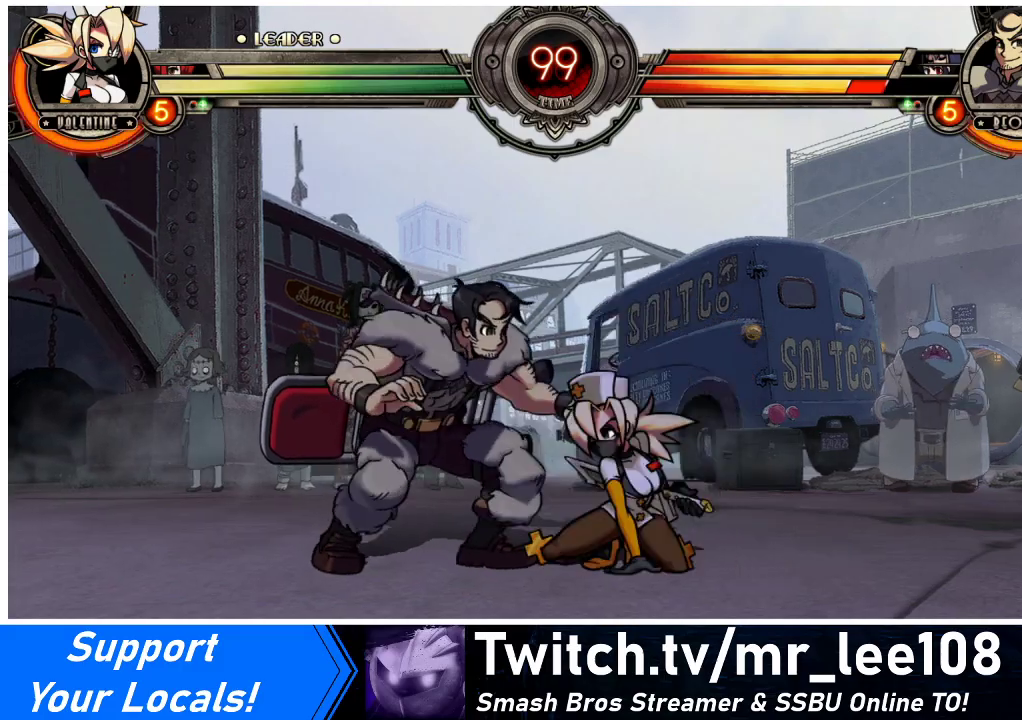
{"buttons": ["DPAD_LEFT"], "events": [[100, "CROSS", "up"], [233, "DPAD_DOWN", "up"], [233, "DPAD_LEFT", "up"], [467, "DPAD_LEFT", "down"]]}
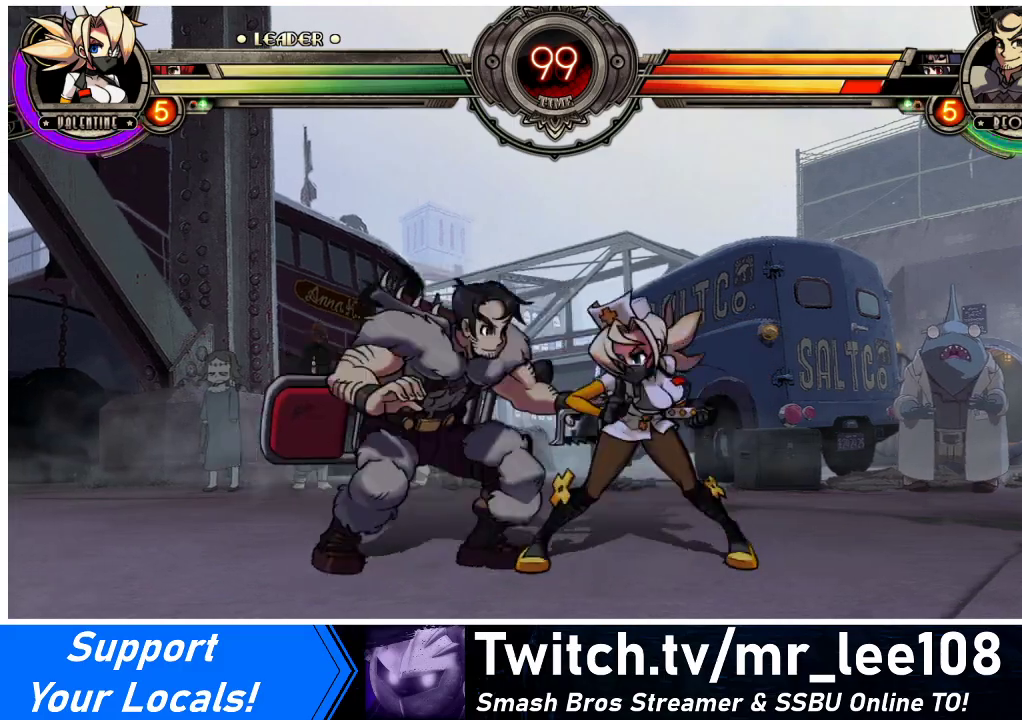
{"buttons": ["DPAD_LEFT"], "events": [[33, "DPAD_LEFT", "up"], [67, "DPAD_LEFT", "down"]]}
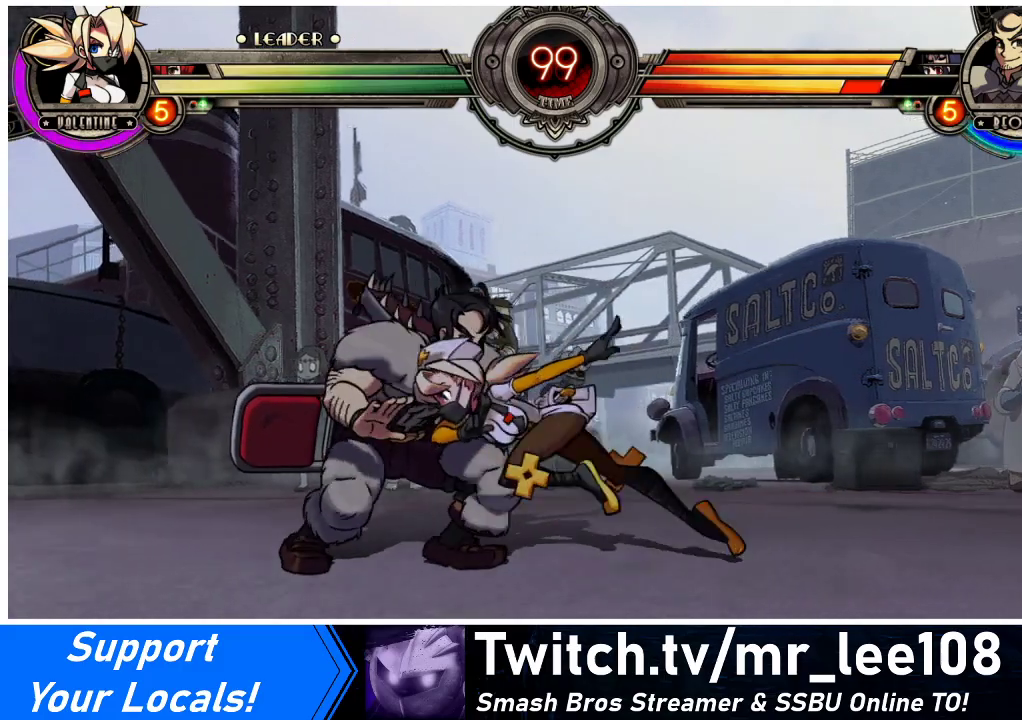
{"buttons": ["DPAD_LEFT"], "events": []}
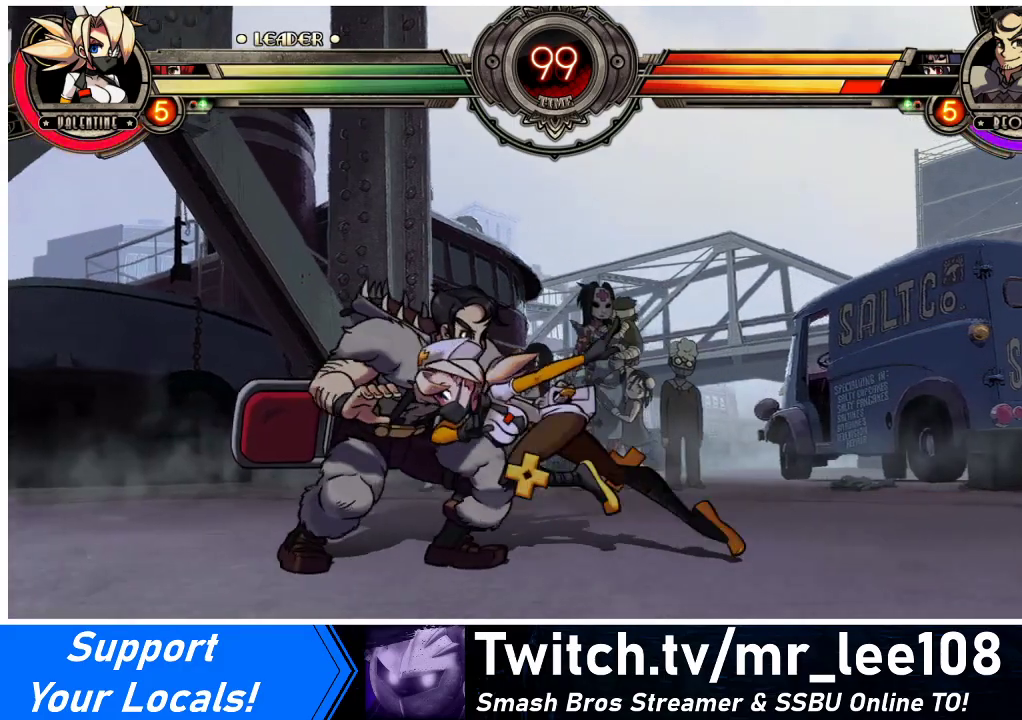
{"buttons": ["DPAD_LEFT"], "events": []}
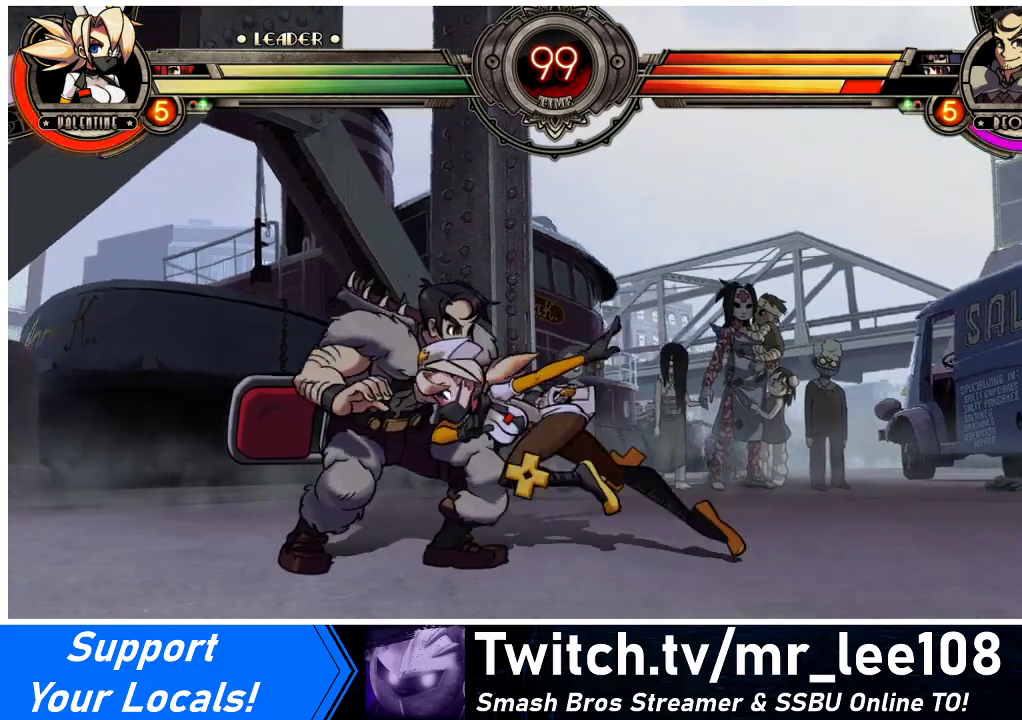
{"buttons": ["DPAD_LEFT"], "events": []}
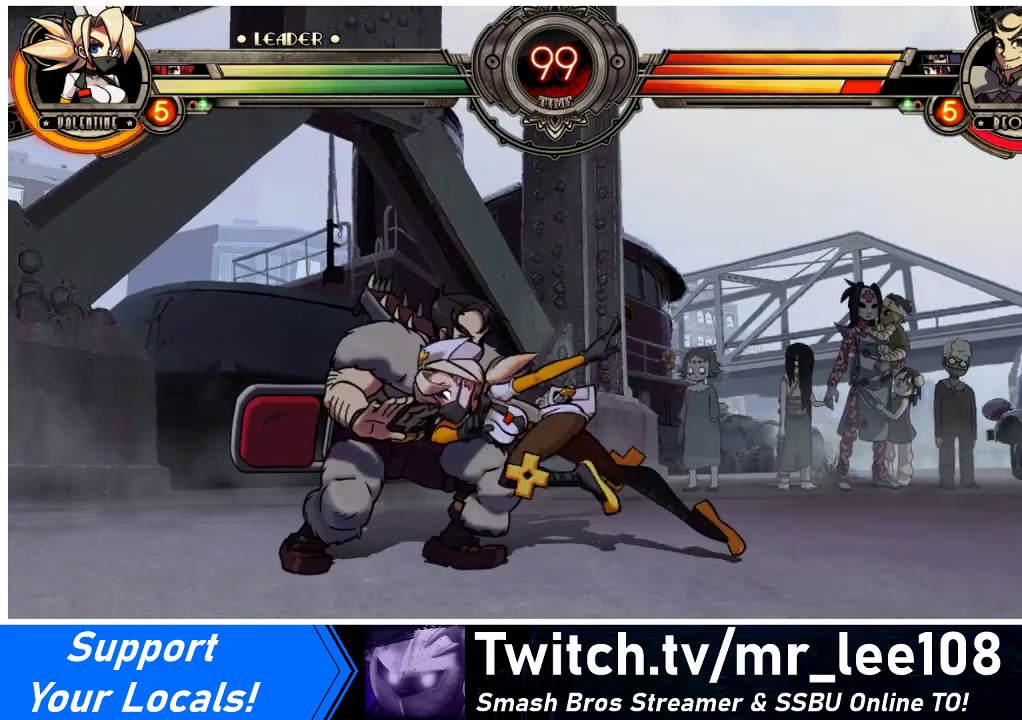
{"buttons": ["DPAD_LEFT"], "events": []}
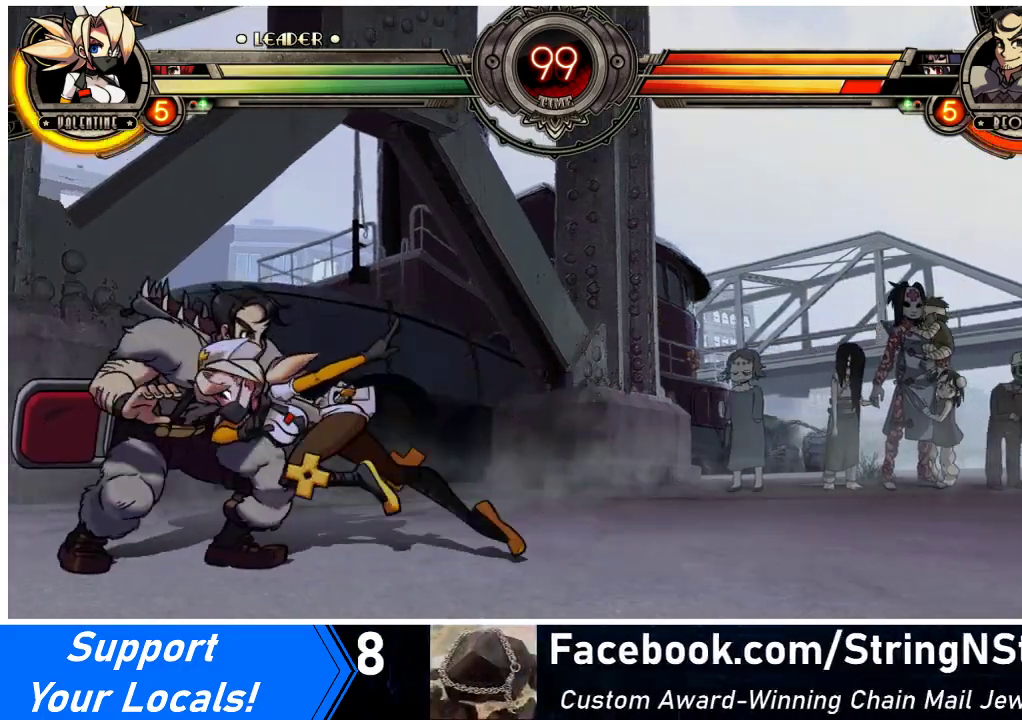
{"buttons": ["DPAD_LEFT"], "events": []}
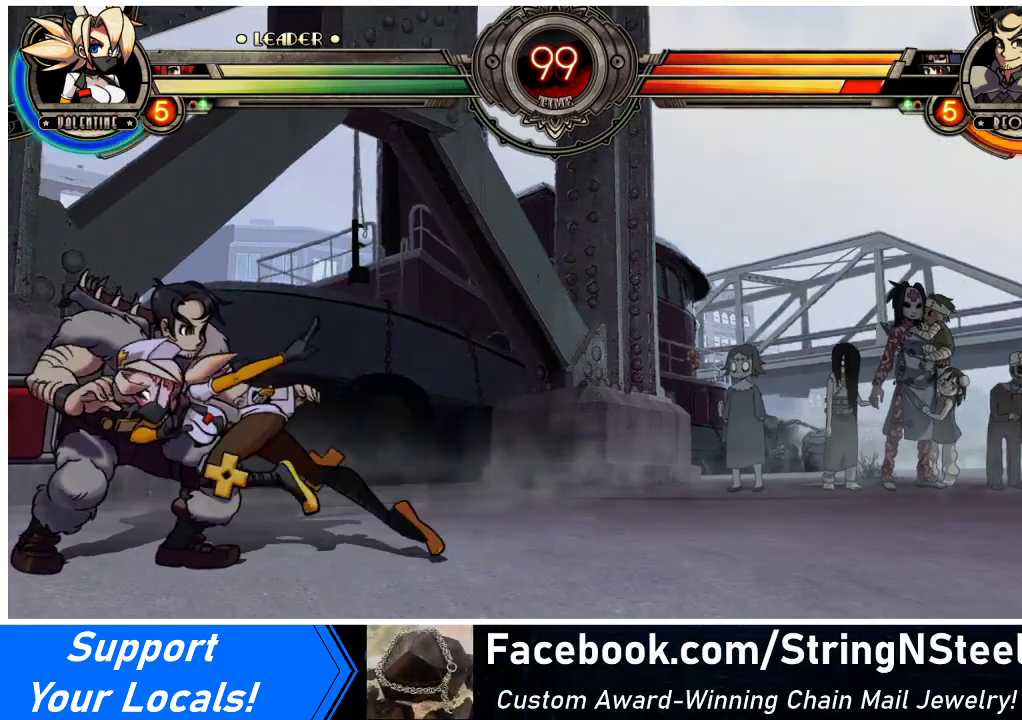
{"buttons": ["DPAD_DOWN"], "events": [[467, "DPAD_DOWN", "down"], [500, "DPAD_LEFT", "up"]]}
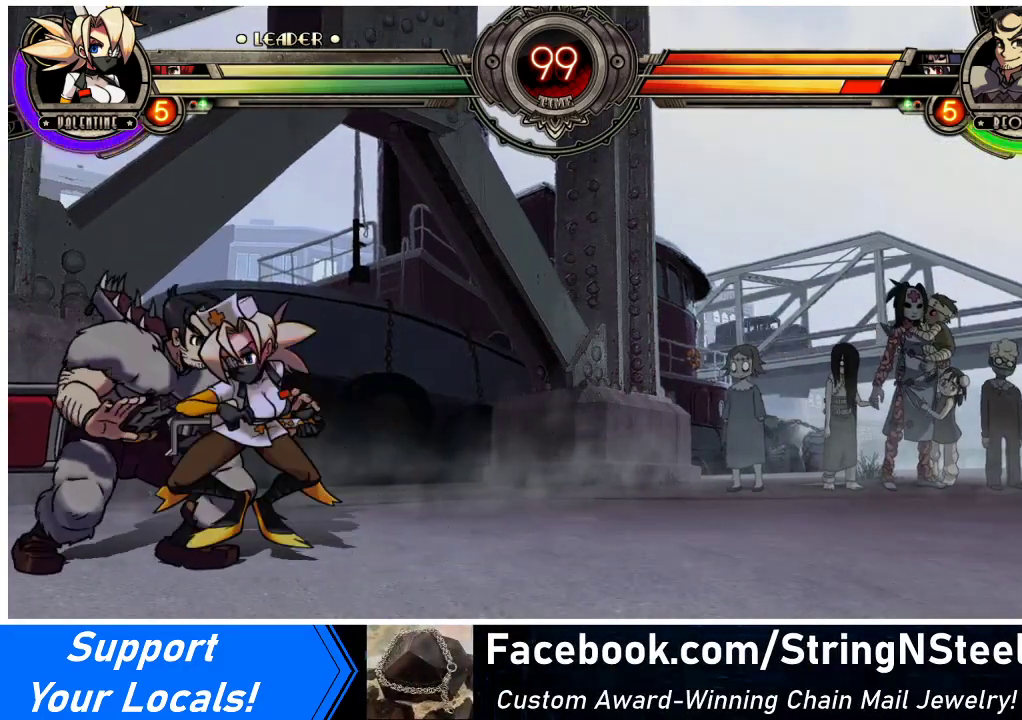
{"buttons": ["DPAD_DOWN"], "events": [[133, "CROSS", "down"], [233, "CROSS", "up"], [300, "CIRCLE", "down"], [400, "CIRCLE", "up"]]}
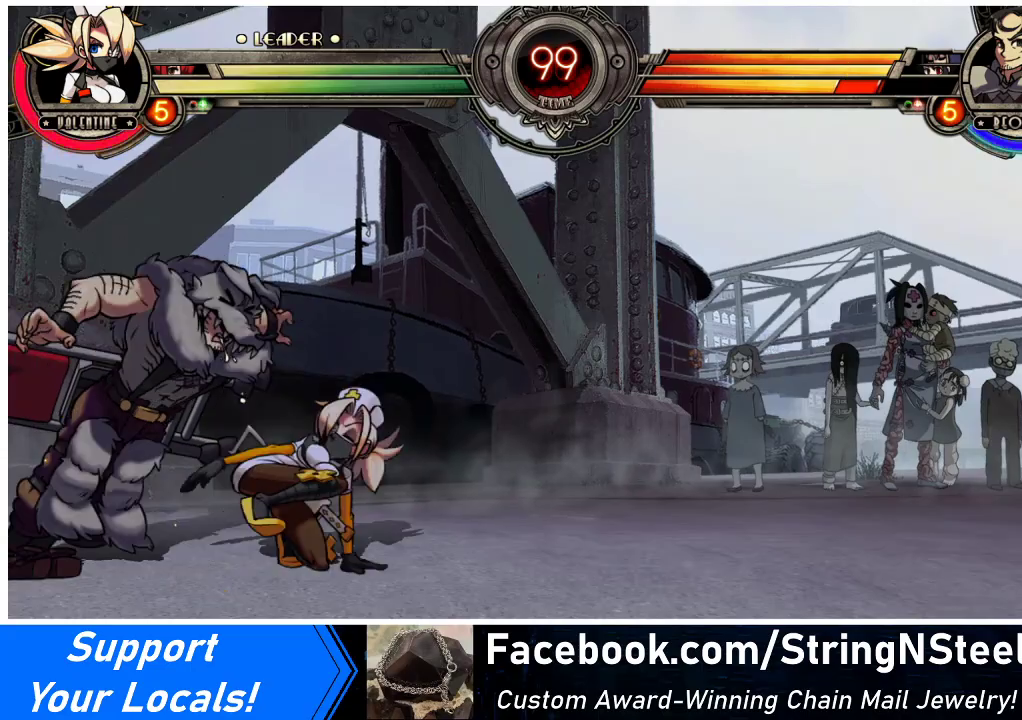
{"buttons": [], "events": [[167, "DPAD_DOWN", "up"], [333, "R1", "down"], [500, "R1", "up"]]}
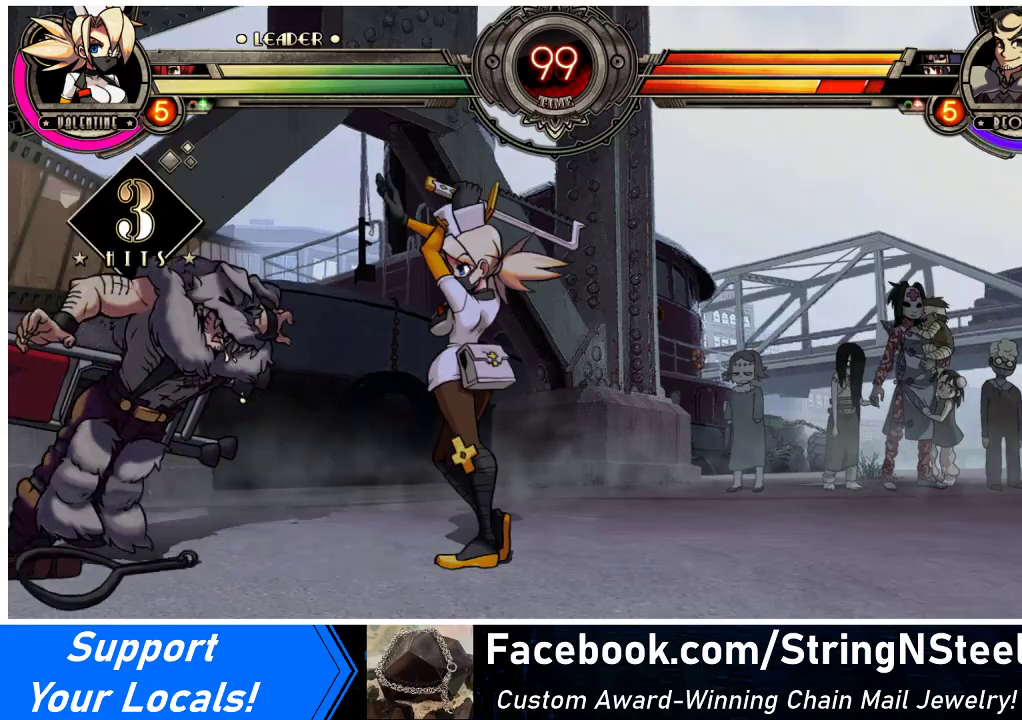
{"buttons": [], "events": [[100, "DPAD_DOWN", "down"], [167, "DPAD_LEFT", "down"], [233, "DPAD_DOWN", "up"], [233, "R2", "down"], [333, "DPAD_LEFT", "up"], [400, "R2", "up"]]}
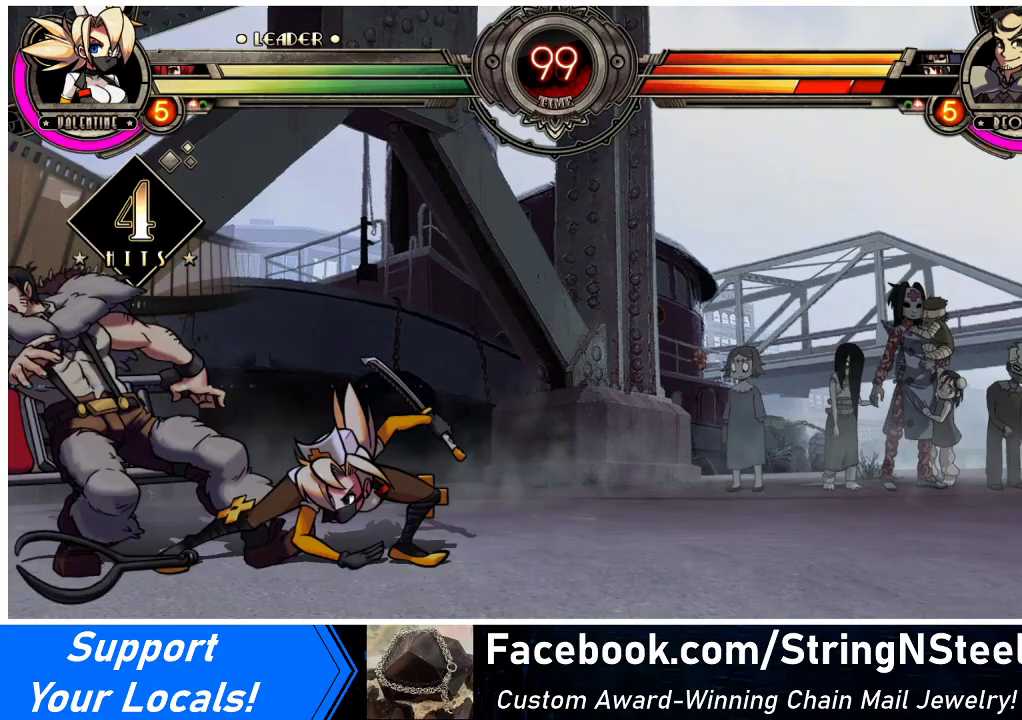
{"buttons": ["DPAD_DOWN"], "events": [[167, "DPAD_DOWN", "down"]]}
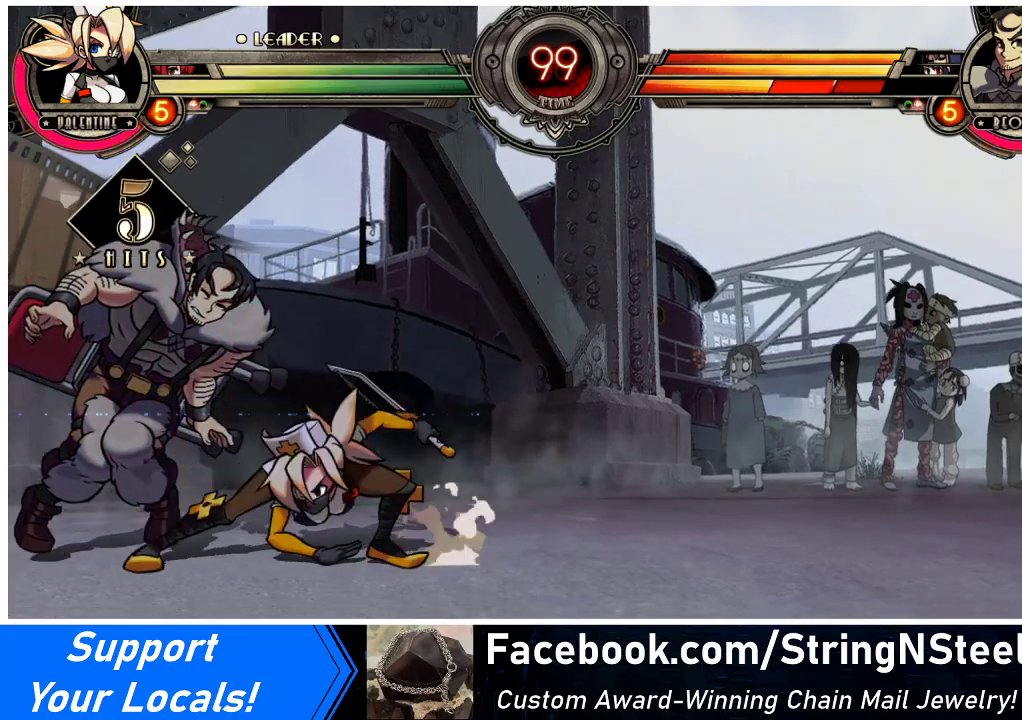
{"buttons": ["R1", "DPAD_DOWN"], "events": [[333, "R1", "down"]]}
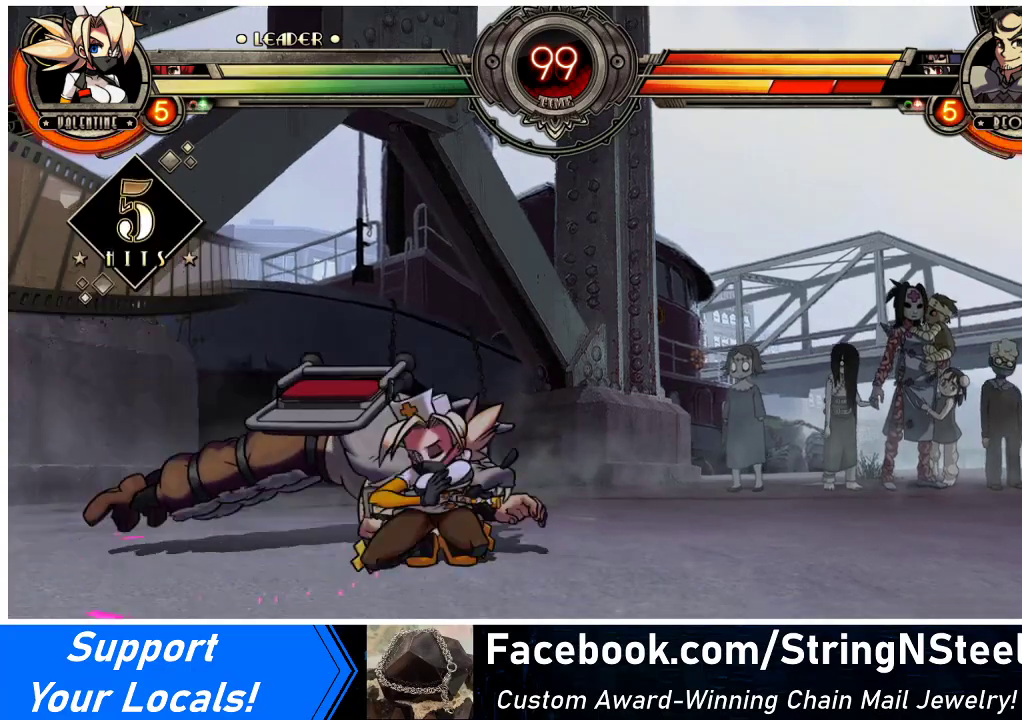
{"buttons": [], "events": [[67, "R1", "up"], [167, "DPAD_DOWN", "up"], [167, "DPAD_UP", "down"], [267, "DPAD_UP", "up"]]}
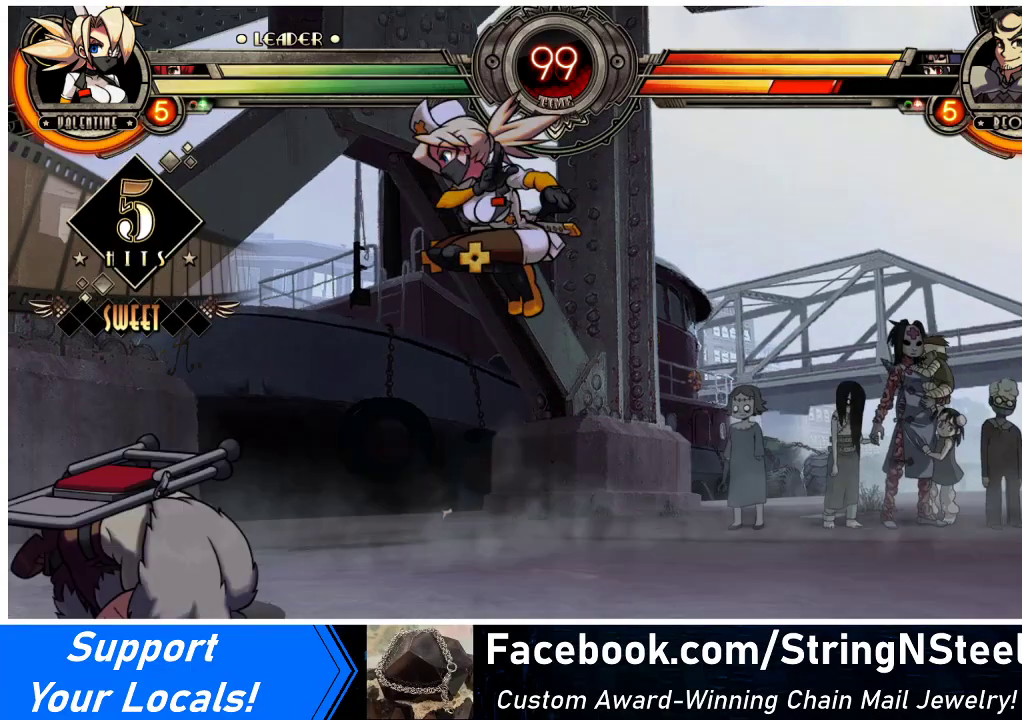
{"buttons": ["DPAD_DOWN", "DPAD_LEFT"], "events": [[200, "DPAD_LEFT", "down"], [267, "DPAD_LEFT", "up"], [333, "DPAD_LEFT", "down"], [500, "DPAD_DOWN", "down"]]}
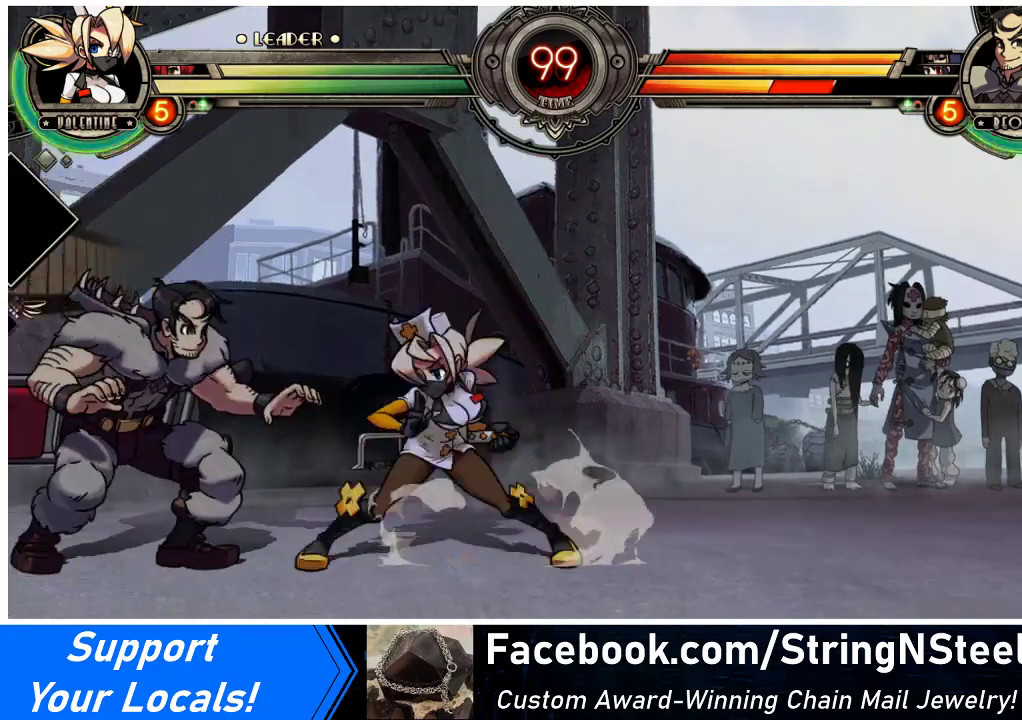
{"buttons": [], "events": [[33, "CROSS", "down"], [100, "DPAD_LEFT", "up"], [167, "CROSS", "up"], [233, "CIRCLE", "down"], [367, "CIRCLE", "up"], [500, "DPAD_DOWN", "up"]]}
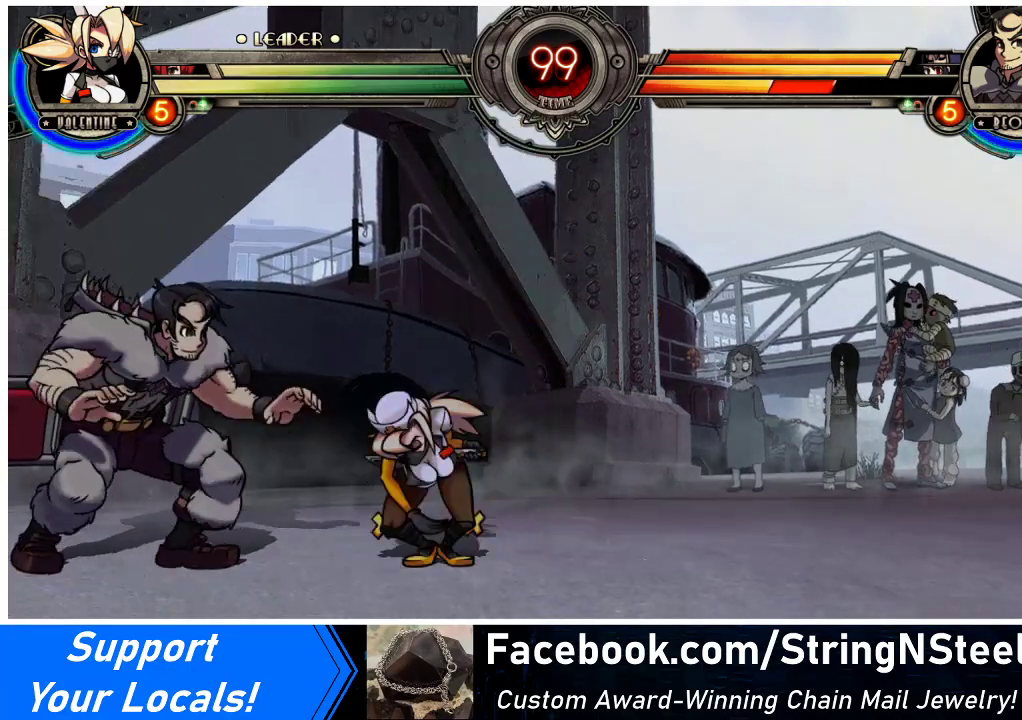
{"buttons": ["DPAD_DOWN", "DPAD_LEFT"], "events": [[100, "DPAD_LEFT", "down"], [133, "DPAD_LEFT", "up"], [200, "DPAD_LEFT", "down"], [300, "DPAD_DOWN", "down"], [367, "CROSS", "down"], [433, "CROSS", "up"]]}
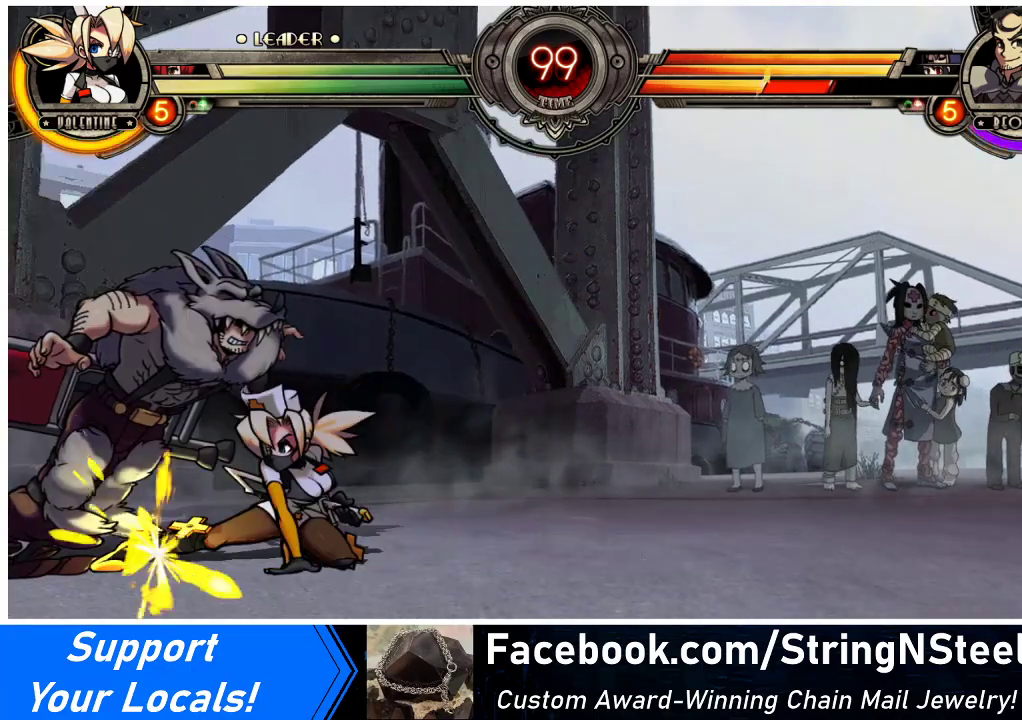
{"buttons": [], "events": [[33, "CIRCLE", "down"], [133, "CIRCLE", "up"], [233, "DPAD_DOWN", "up"], [233, "DPAD_LEFT", "up"]]}
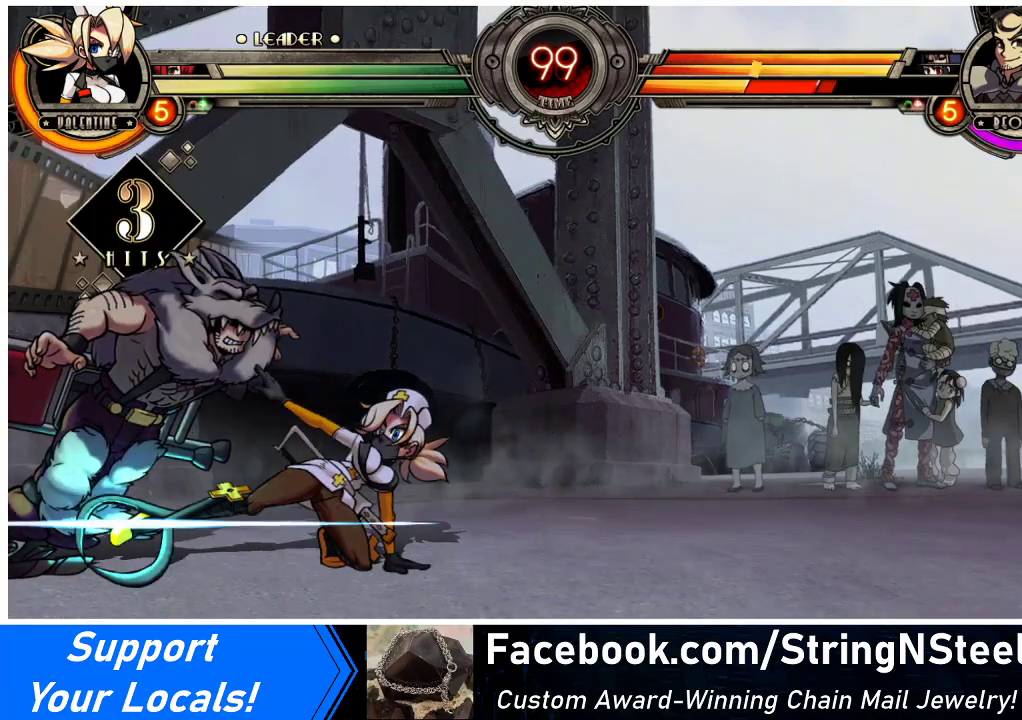
{"buttons": ["R2", "DPAD_LEFT"], "events": [[33, "R1", "down"], [200, "R1", "up"], [367, "DPAD_DOWN", "down"], [433, "DPAD_LEFT", "down"], [467, "DPAD_DOWN", "up"], [500, "R2", "down"]]}
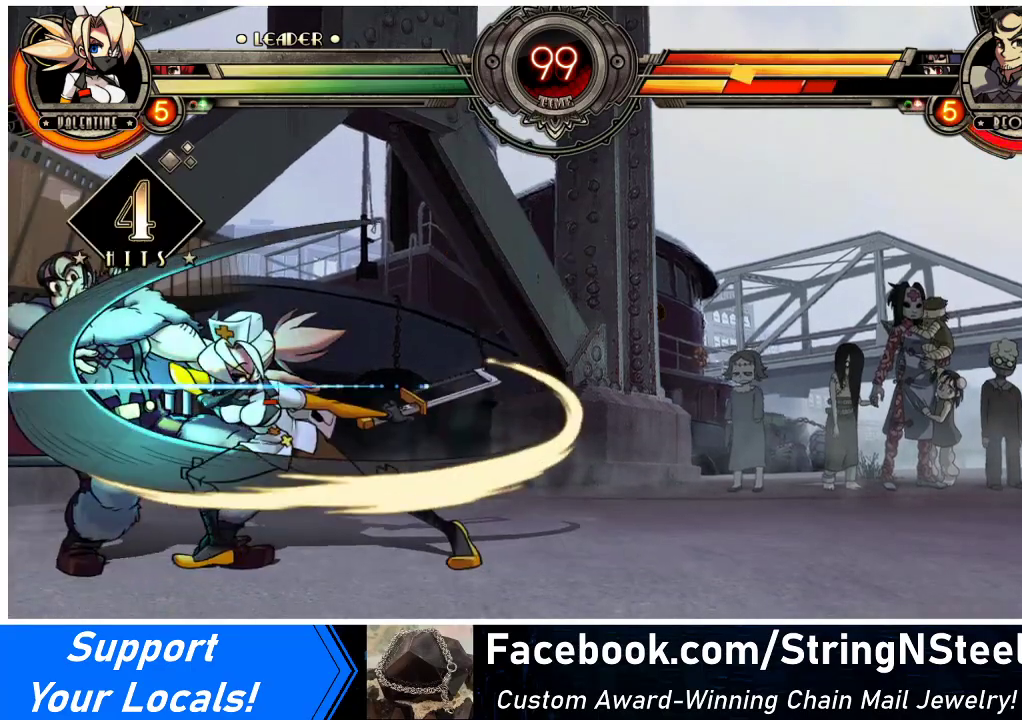
{"buttons": ["DPAD_DOWN"], "events": [[100, "DPAD_LEFT", "up"], [133, "R2", "up"], [333, "DPAD_DOWN", "down"]]}
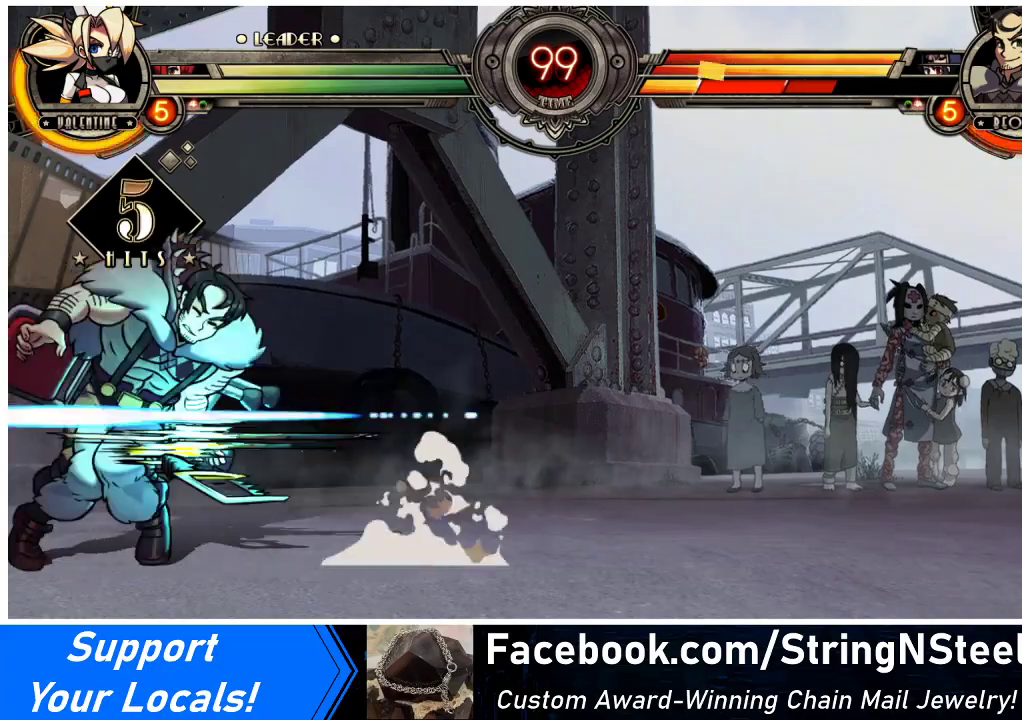
{"buttons": ["DPAD_DOWN"], "events": []}
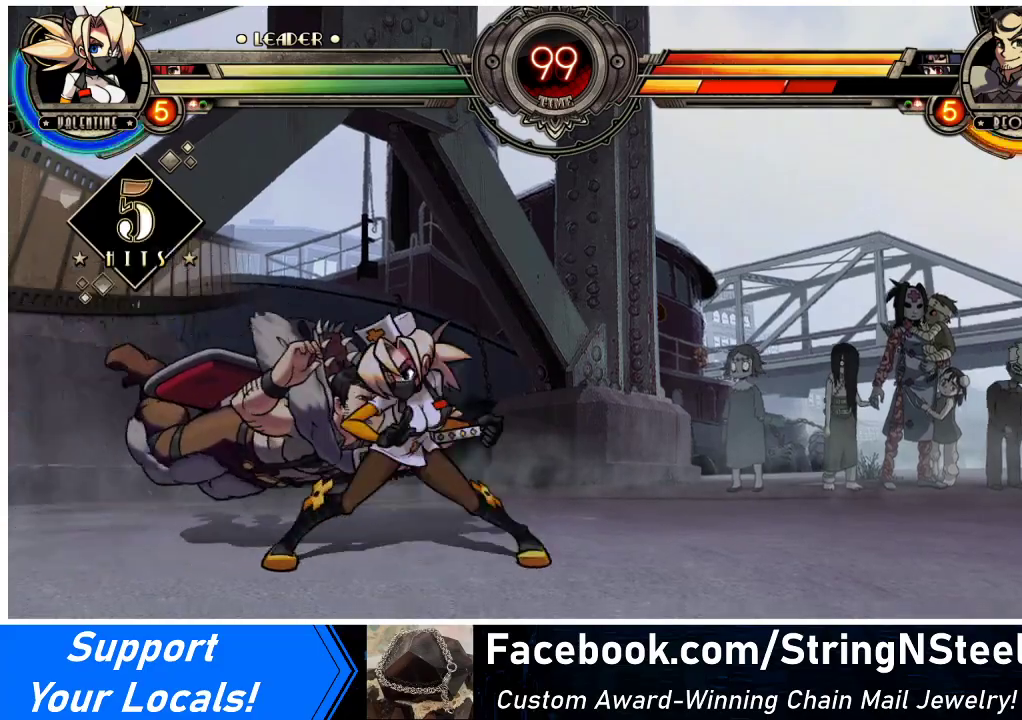
{"buttons": ["DPAD_DOWN"], "events": [[100, "R1", "down"], [333, "R1", "up"], [367, "DPAD_DOWN", "up"], [367, "DPAD_UP", "down"], [500, "DPAD_DOWN", "down"], [500, "DPAD_UP", "up"]]}
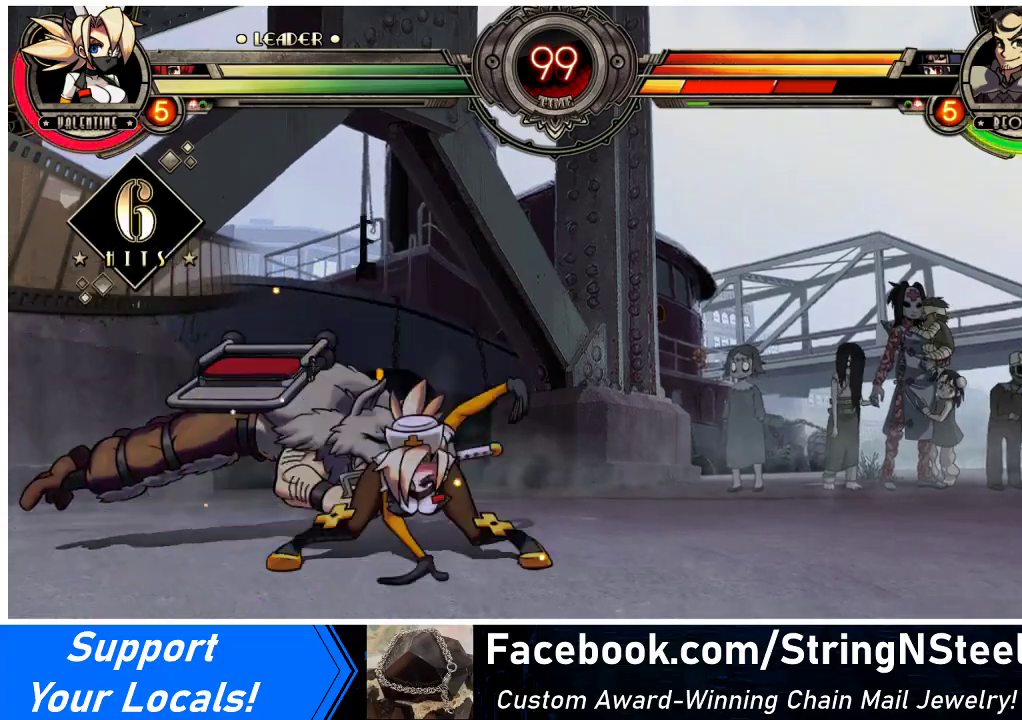
{"buttons": [], "events": [[33, "DPAD_LEFT", "down"], [100, "CROSS", "down"], [100, "DPAD_DOWN", "up"], [167, "CROSS", "up"], [167, "DPAD_LEFT", "up"]]}
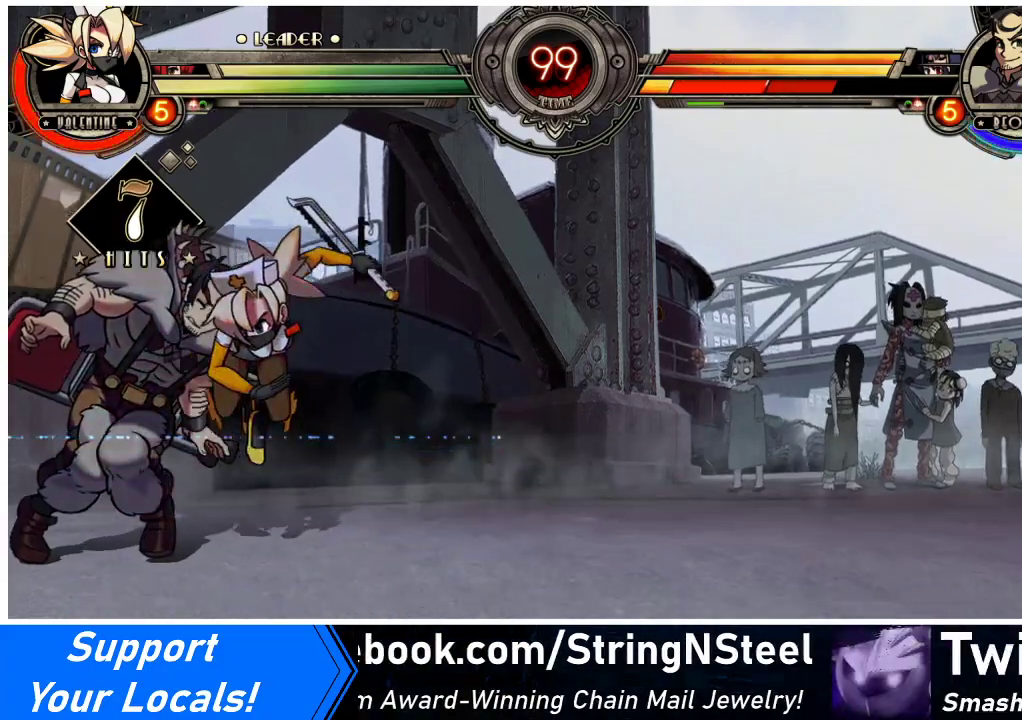
{"buttons": ["DPAD_DOWN"], "events": [[67, "DPAD_LEFT", "down"], [133, "DPAD_LEFT", "up"], [200, "DPAD_LEFT", "down"], [333, "R1", "down"], [400, "DPAD_LEFT", "up"], [467, "DPAD_DOWN", "down"], [467, "R1", "up"]]}
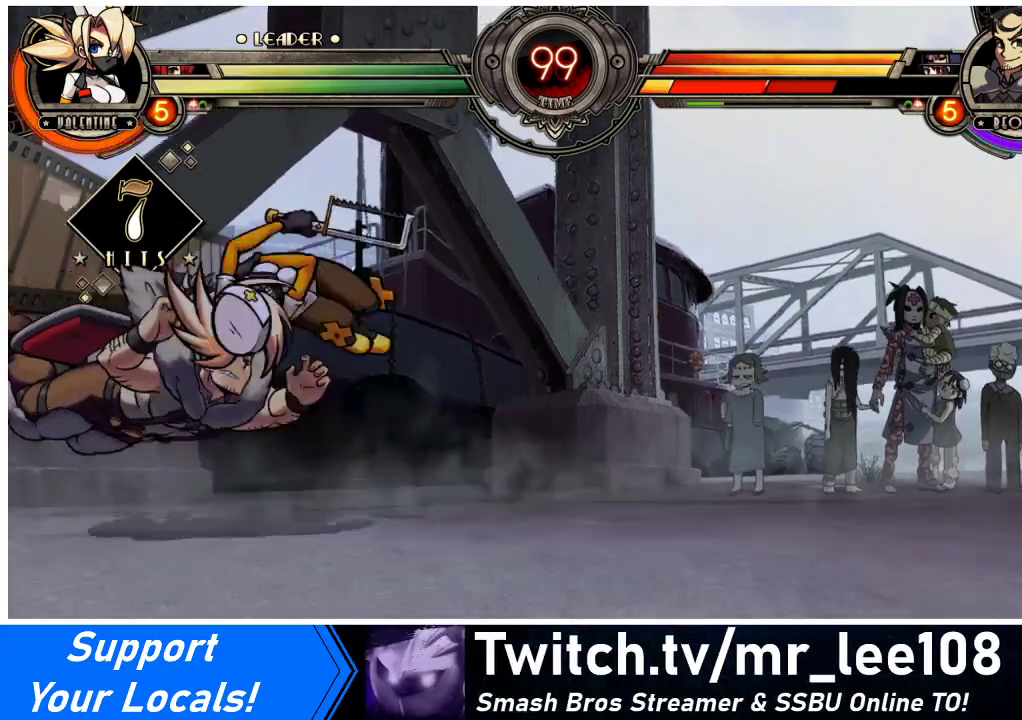
{"buttons": ["DPAD_LEFT"], "events": [[33, "DPAD_LEFT", "down"], [100, "DPAD_DOWN", "up"], [133, "R2", "down"], [233, "R2", "up"]]}
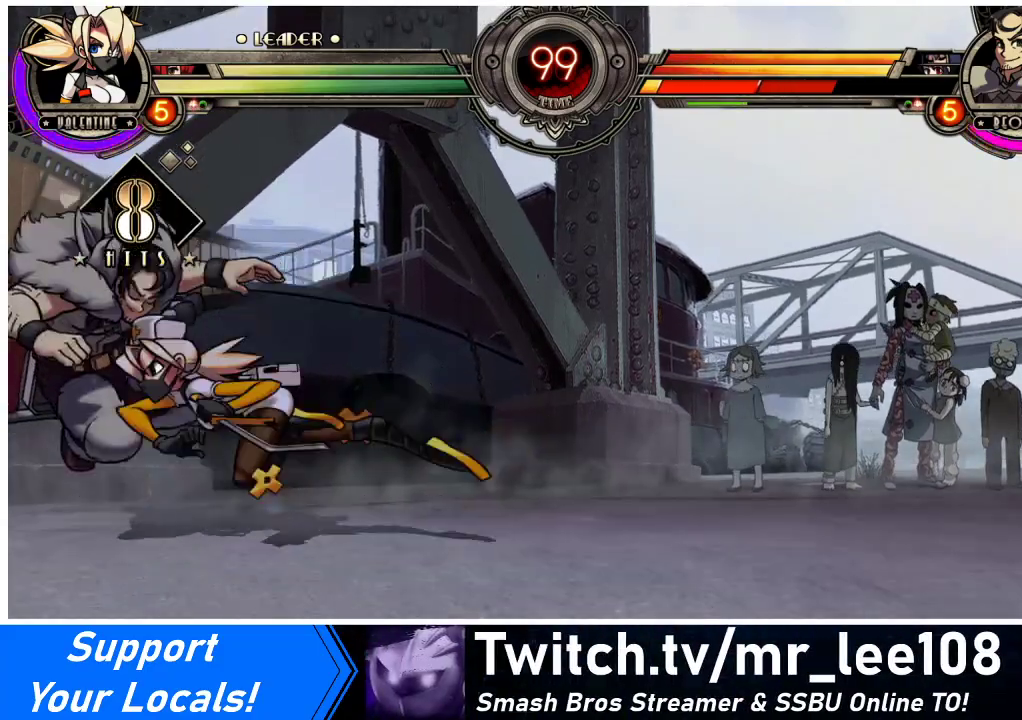
{"buttons": ["DPAD_UP", "DPAD_LEFT"], "events": [[500, "DPAD_UP", "down"]]}
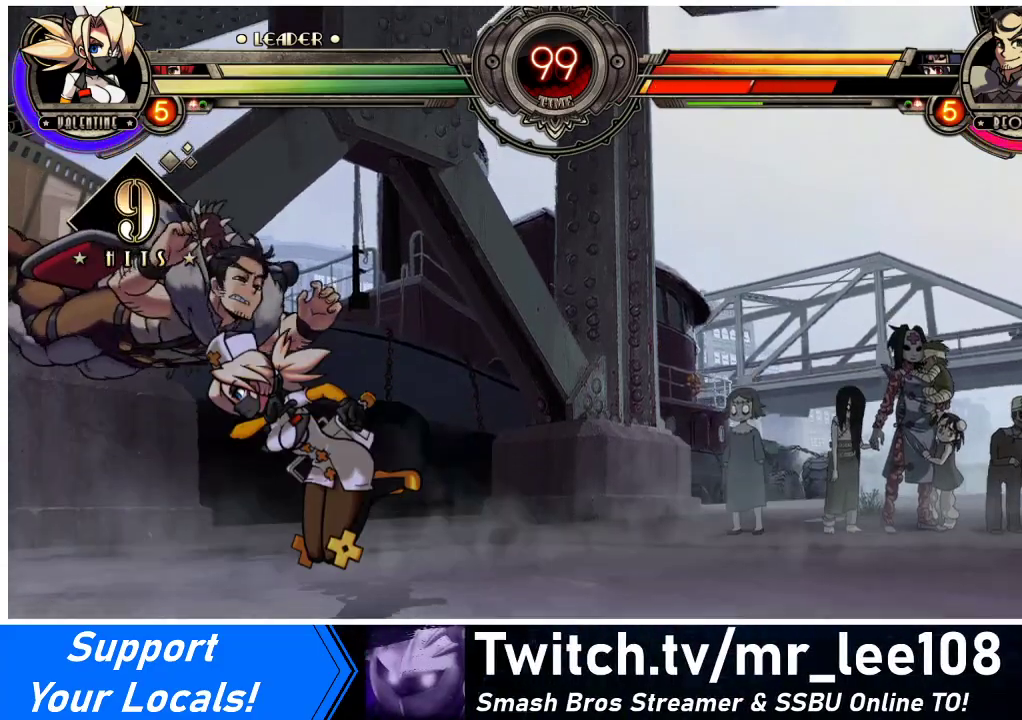
{"buttons": ["DPAD_LEFT"], "events": [[33, "CIRCLE", "down"], [100, "DPAD_UP", "up"], [233, "CIRCLE", "up"]]}
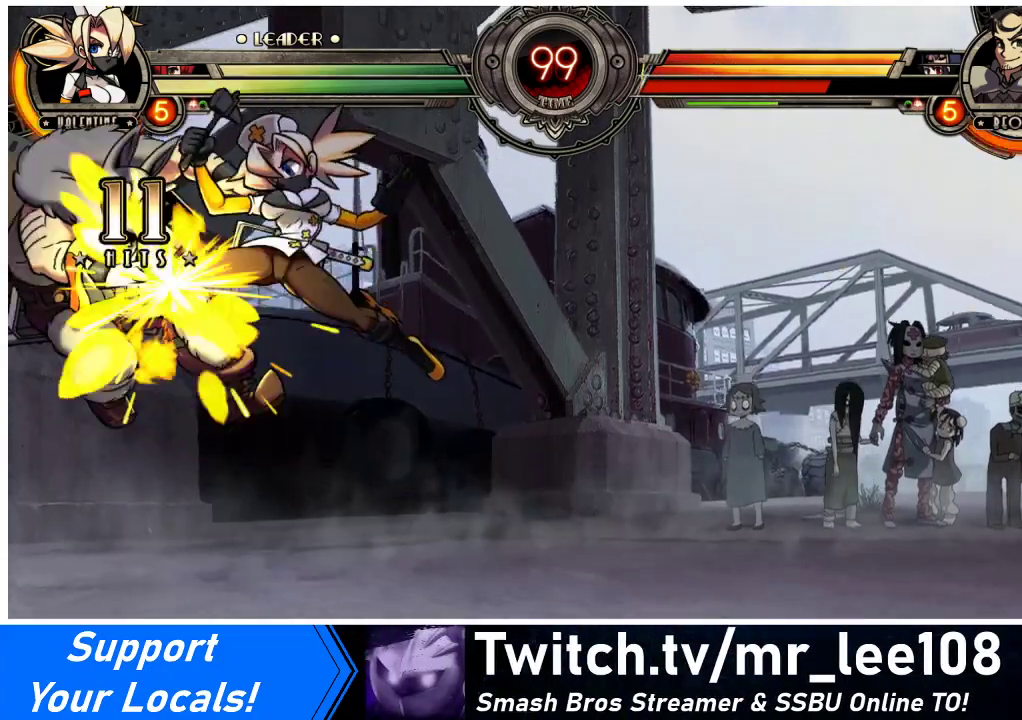
{"buttons": [], "events": [[33, "R1", "down"], [200, "R1", "up"], [500, "DPAD_LEFT", "up"]]}
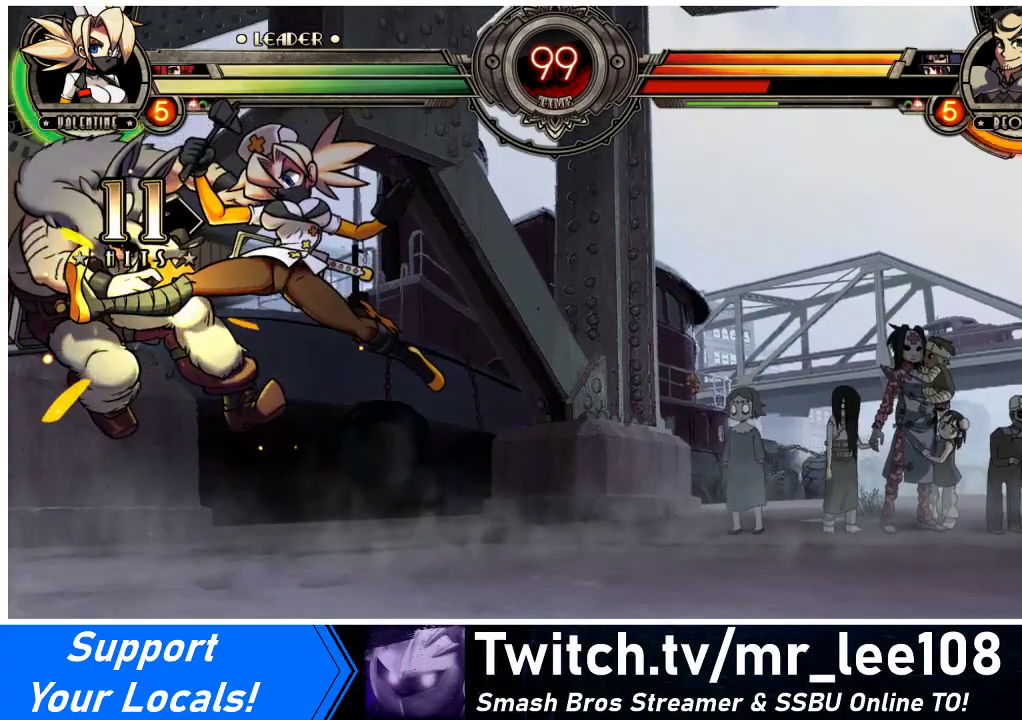
{"buttons": [], "events": [[167, "R1", "down"], [333, "R1", "up"]]}